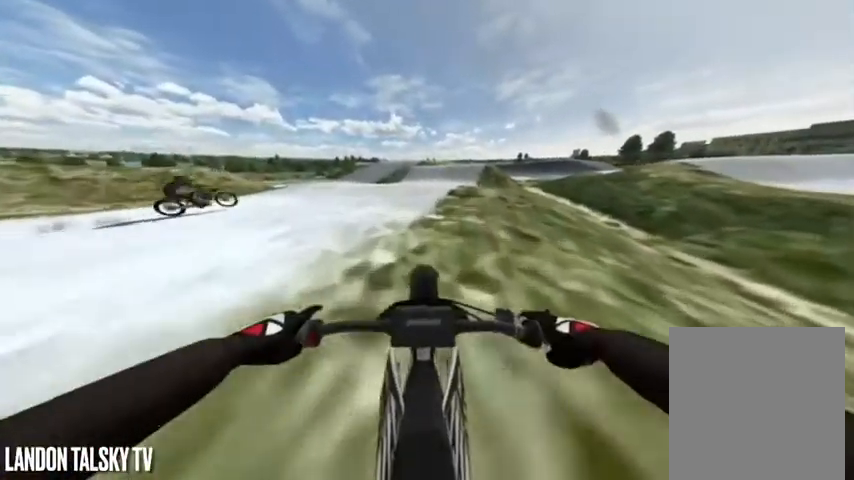
Gameplay with a controller (Xbox layout); each line is a JSON object with the inputs held at the frame after it. "events" lists button and stick changes between this image and that frame as [ms after this image, input, new state], when the widget could be followed in between.
{"buttons": ["R2"], "left_stick": "center", "right_stick": "center", "events": [[42, "R2", "down"]]}
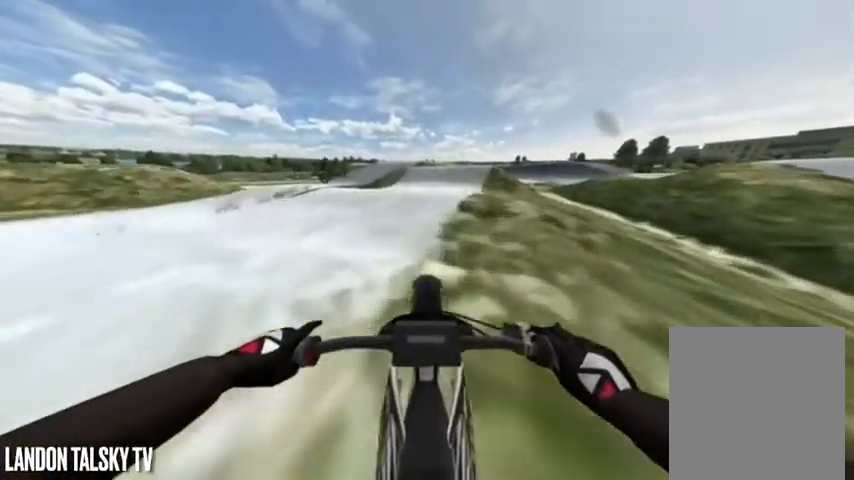
{"buttons": [], "left_stick": "center", "right_stick": "center", "events": [[417, "R2", "up"]]}
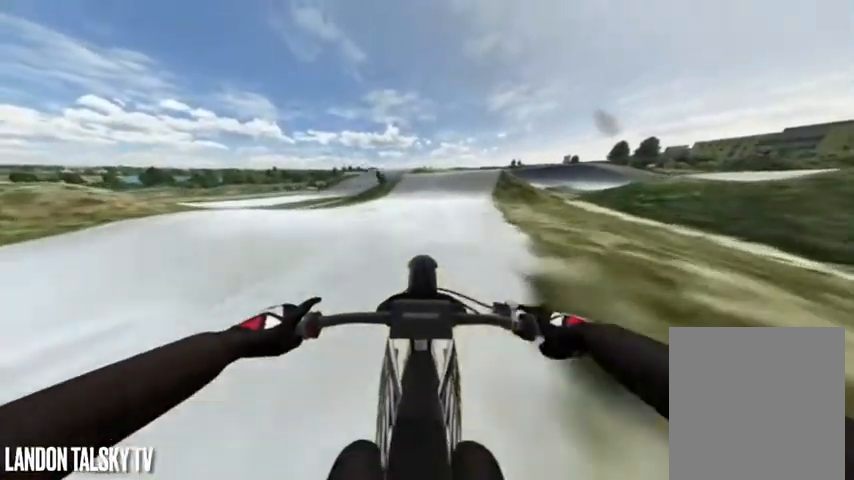
{"buttons": [], "left_stick": "center", "right_stick": "center", "events": []}
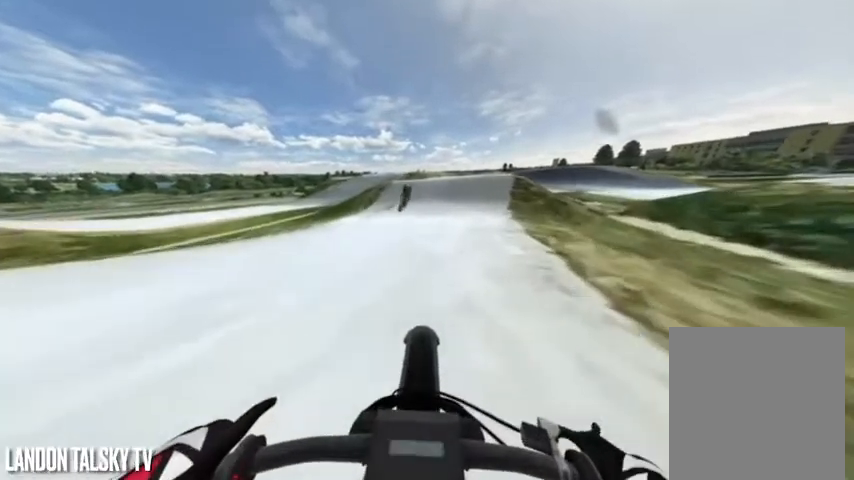
{"buttons": [], "left_stick": "center", "right_stick": "center", "events": [[42, "R2", "down"], [458, "R2", "up"]]}
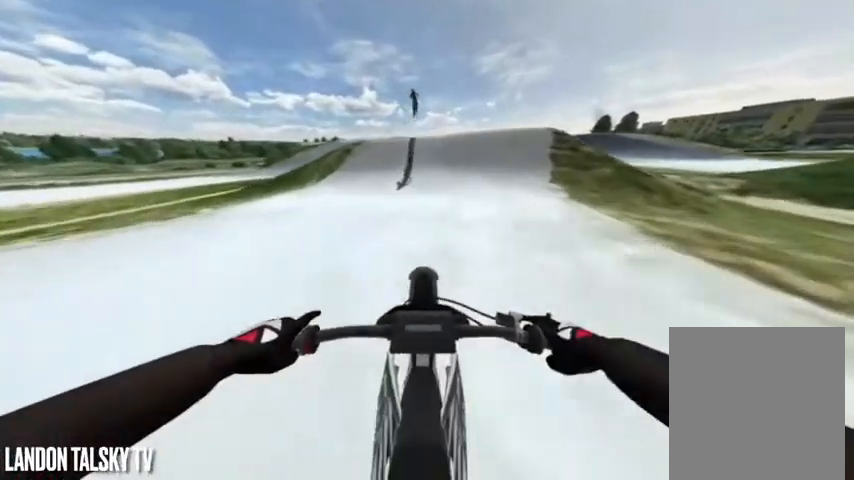
{"buttons": ["R2"], "left_stick": "center", "right_stick": "center", "events": [[83, "R2", "down"], [208, "R2", "up"], [333, "R2", "down"]]}
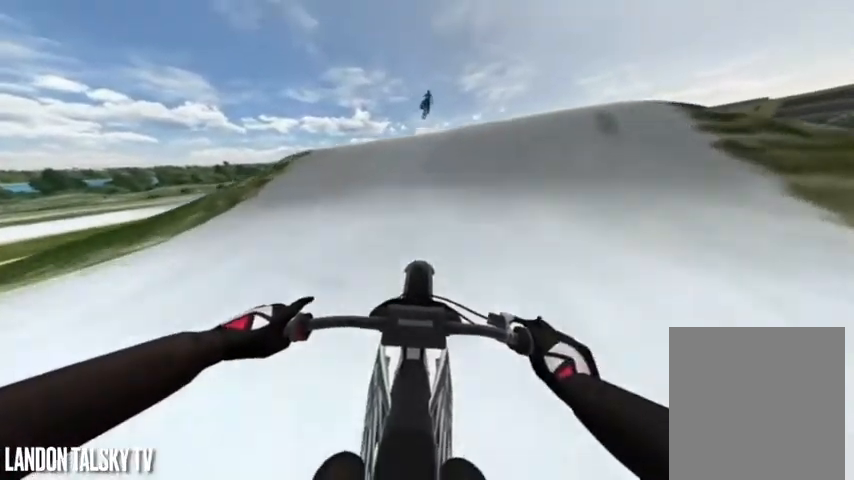
{"buttons": ["R2"], "left_stick": "center", "right_stick": "center", "events": []}
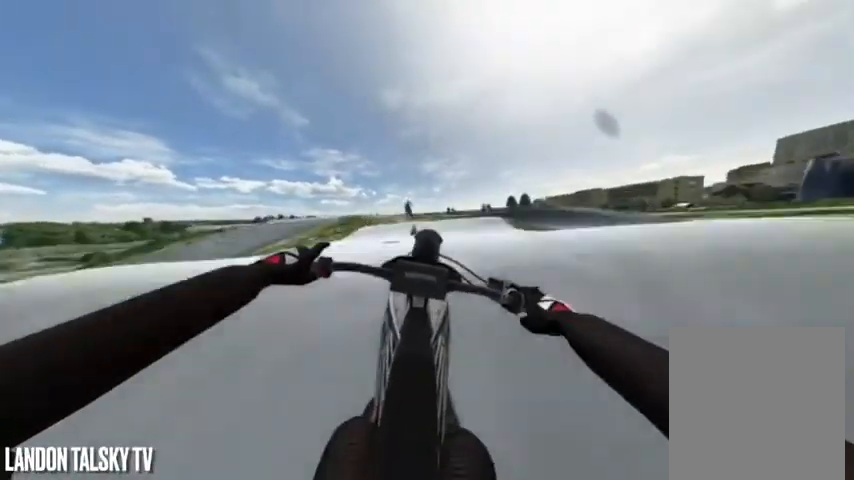
{"buttons": [], "left_stick": "center", "right_stick": "up-right", "events": [[42, "R2", "up"], [83, "right_stick", "right"], [167, "right_stick", "up-right"]]}
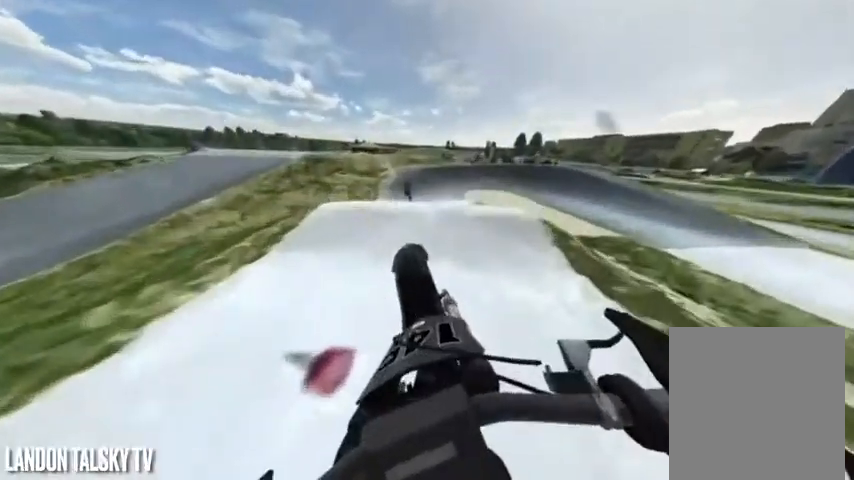
{"buttons": [], "left_stick": "center", "right_stick": "up", "events": [[375, "right_stick", "up"]]}
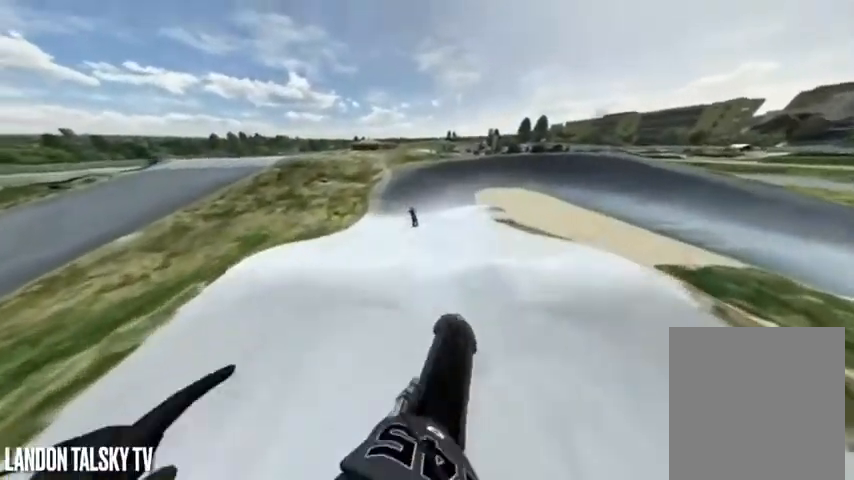
{"buttons": ["R2"], "left_stick": "center", "right_stick": "center", "events": [[83, "R2", "down"], [125, "right_stick", "center"]]}
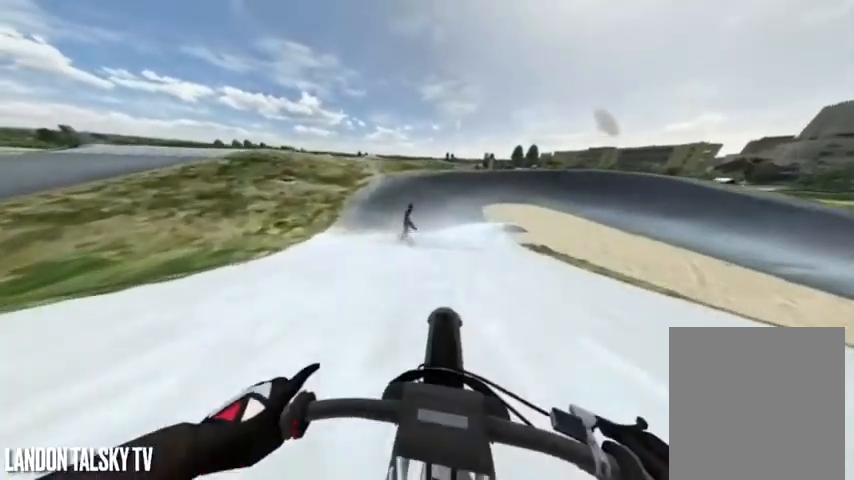
{"buttons": ["R2"], "left_stick": "center", "right_stick": "center", "events": []}
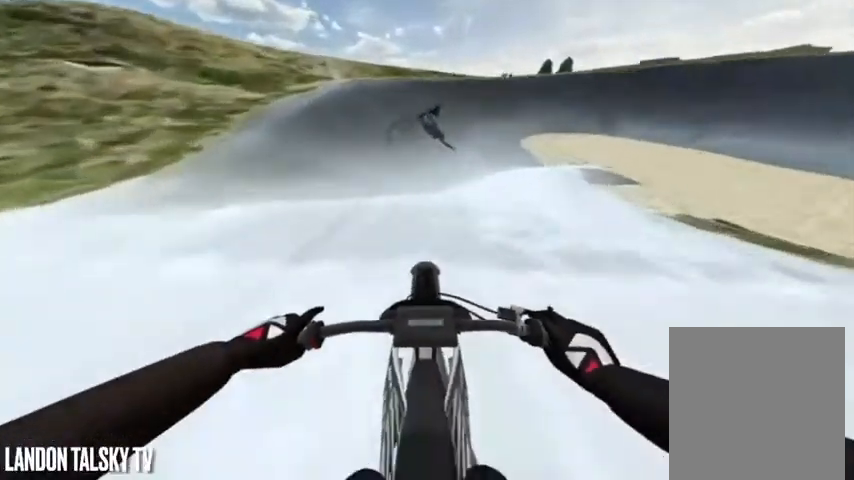
{"buttons": ["R2"], "left_stick": "center", "right_stick": "center", "events": [[167, "right_stick", "right"], [375, "right_stick", "center"]]}
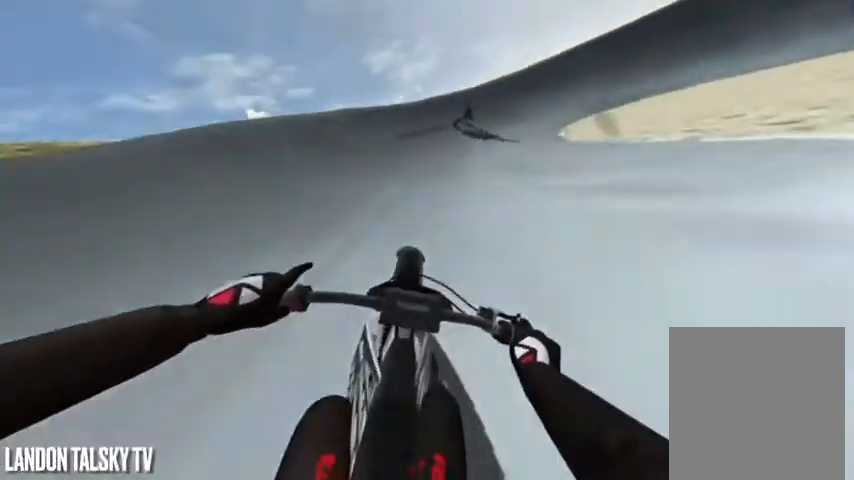
{"buttons": [], "left_stick": "center", "right_stick": "right", "events": [[83, "right_stick", "right"], [375, "R2", "up"]]}
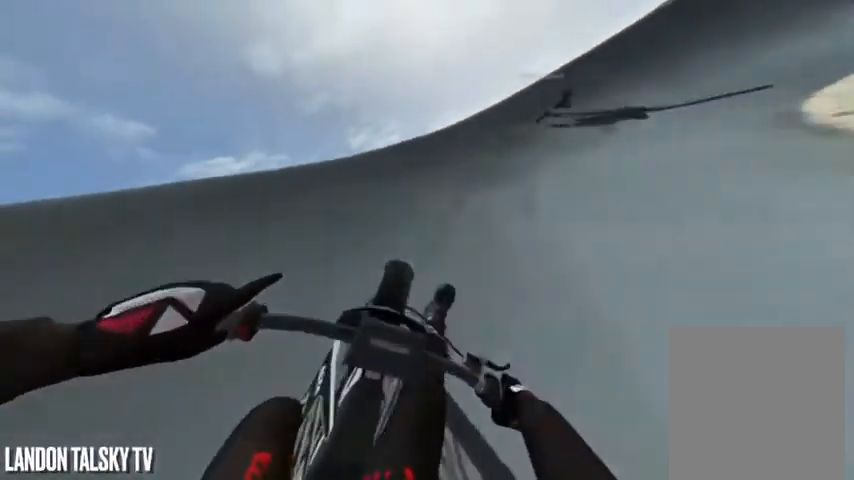
{"buttons": ["R2"], "left_stick": "left", "right_stick": "right", "events": [[42, "R2", "down"], [208, "R2", "up"], [292, "R2", "down"], [500, "left_stick", "left"]]}
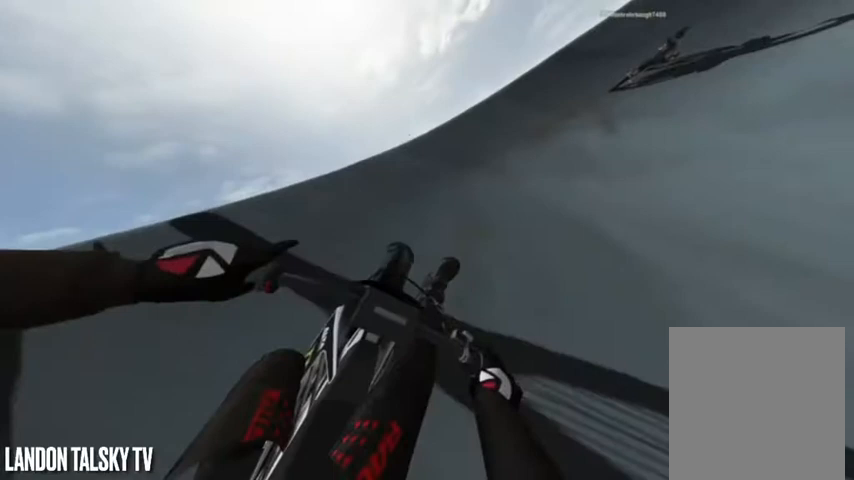
{"buttons": [], "left_stick": "left", "right_stick": "right", "events": [[333, "R2", "up"]]}
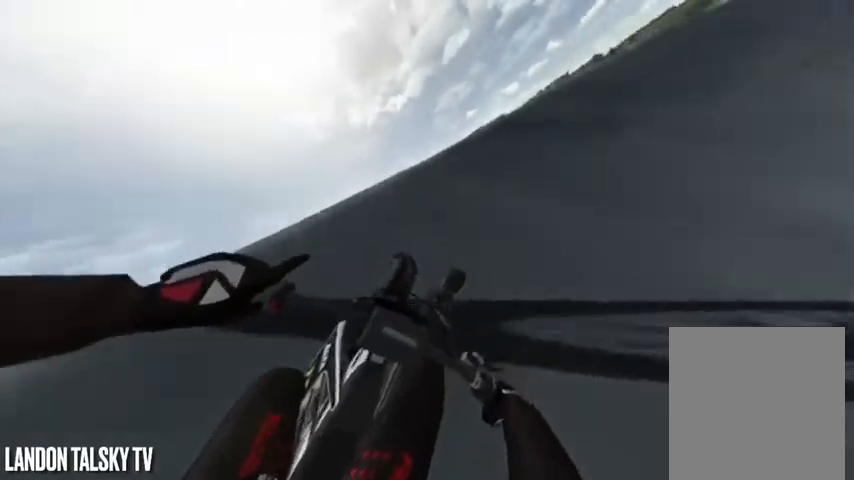
{"buttons": ["R2"], "left_stick": "left", "right_stick": "right", "events": [[42, "R2", "down"]]}
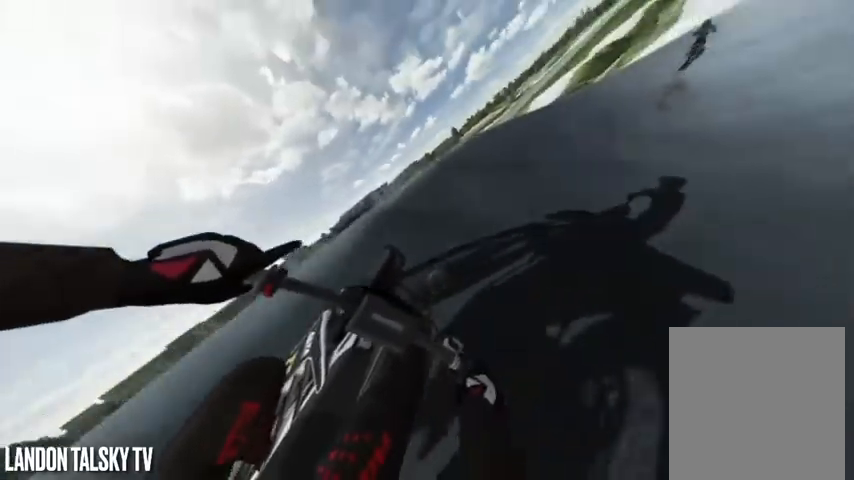
{"buttons": ["R2"], "left_stick": "left", "right_stick": "right", "events": []}
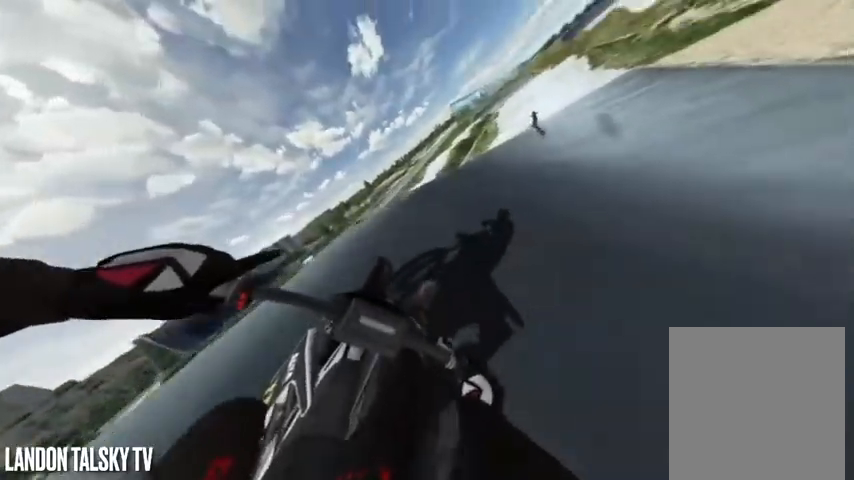
{"buttons": ["R2"], "left_stick": "left", "right_stick": "right", "events": []}
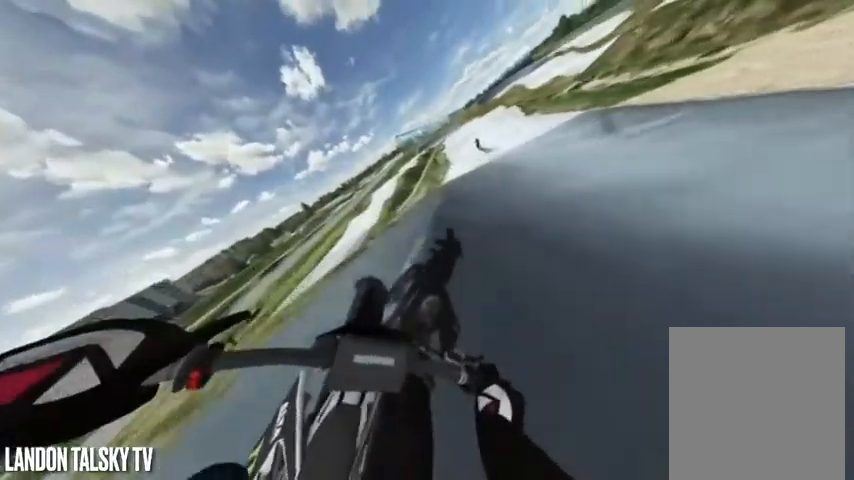
{"buttons": ["R2"], "left_stick": "left", "right_stick": "right", "events": []}
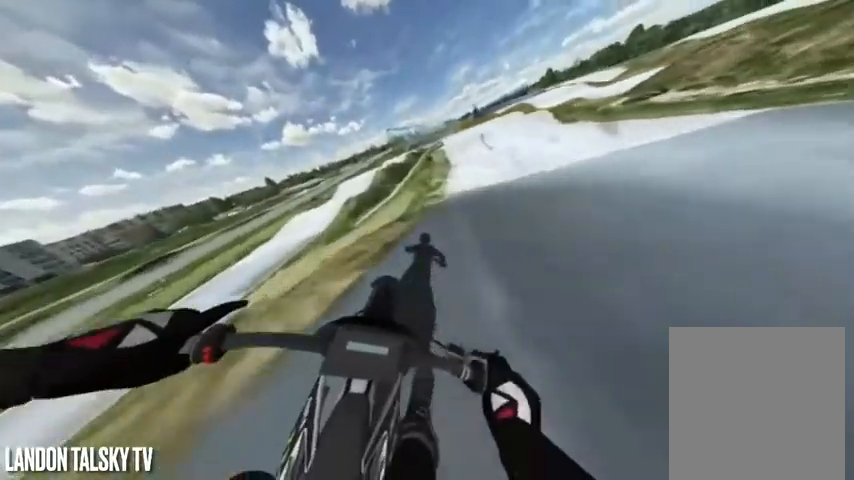
{"buttons": ["R2"], "left_stick": "center", "right_stick": "right", "events": [[417, "left_stick", "center"]]}
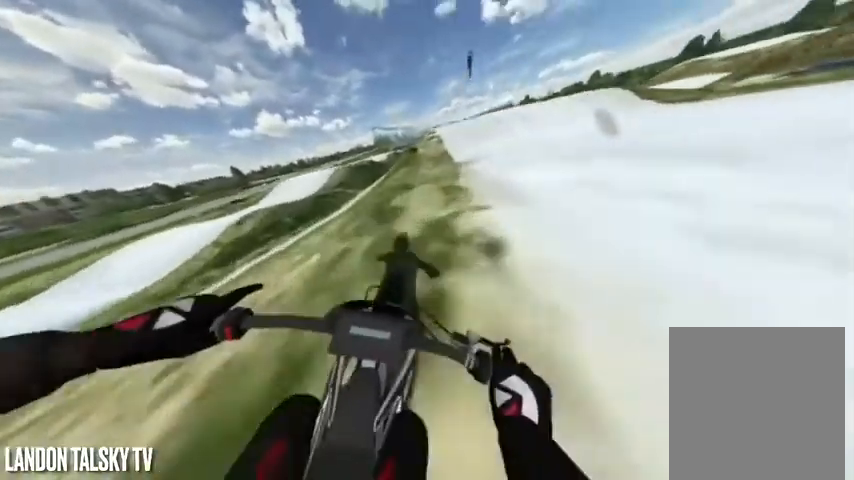
{"buttons": ["R2"], "left_stick": "center", "right_stick": "center", "events": [[250, "right_stick", "center"]]}
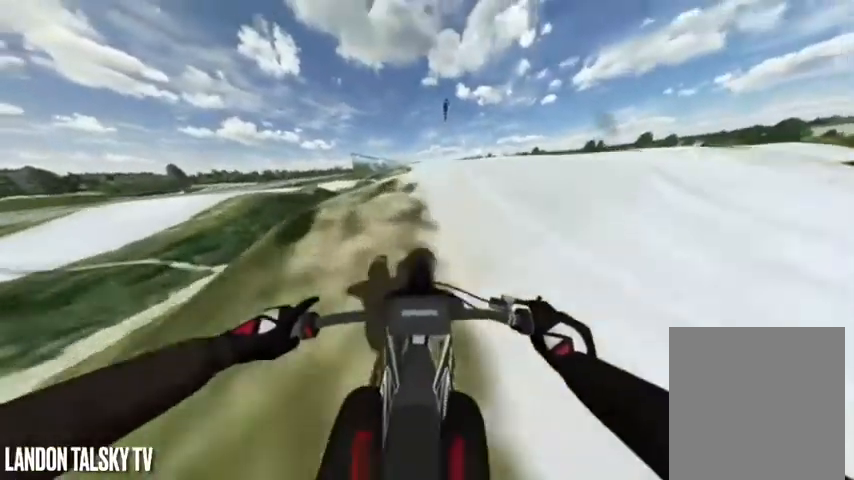
{"buttons": [], "left_stick": "center", "right_stick": "up", "events": [[500, "R2", "up"], [500, "right_stick", "up"]]}
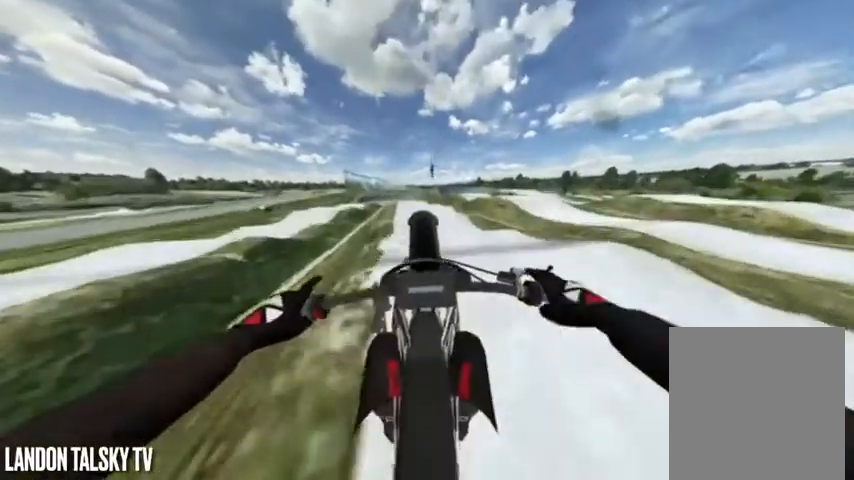
{"buttons": [], "left_stick": "center", "right_stick": "center", "events": [[167, "L2", "down"], [458, "L2", "up"], [458, "right_stick", "center"]]}
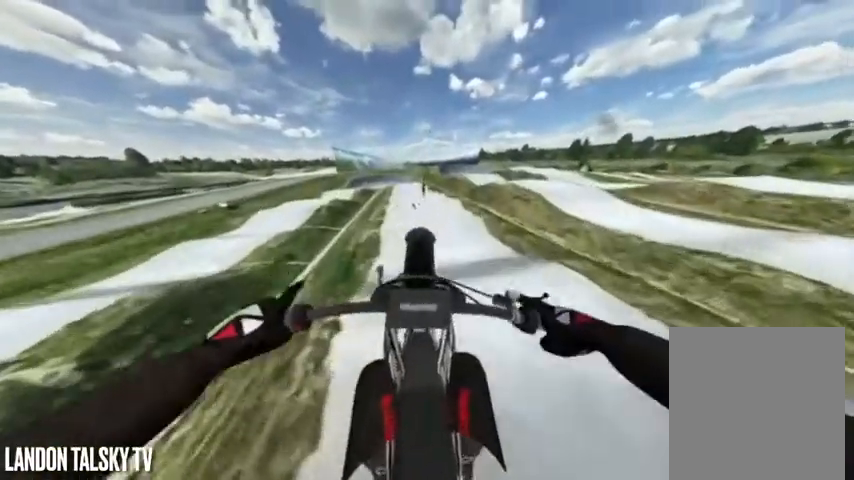
{"buttons": [], "left_stick": "center", "right_stick": "center", "events": [[250, "L2", "down"], [458, "L2", "up"]]}
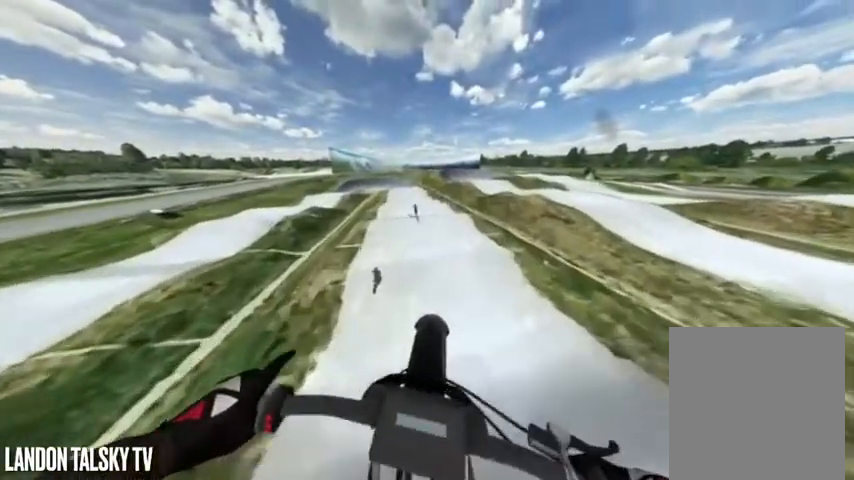
{"buttons": ["R2"], "left_stick": "center", "right_stick": "center", "events": [[375, "R2", "down"]]}
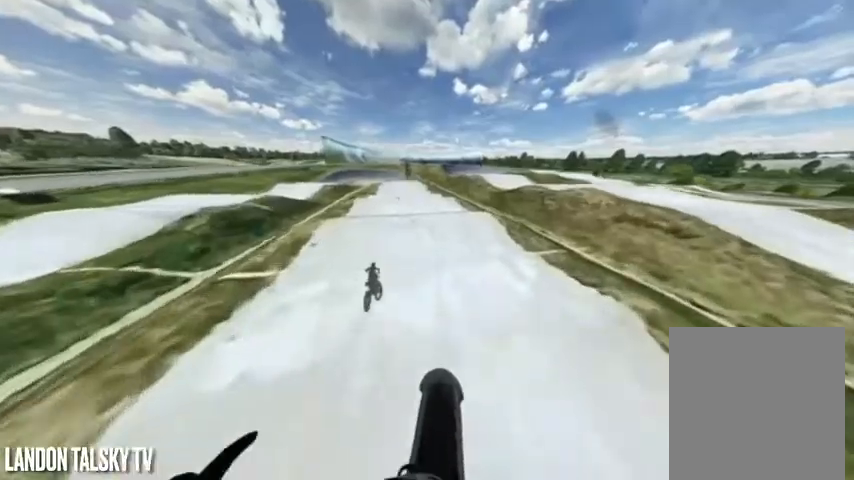
{"buttons": ["R2"], "left_stick": "center", "right_stick": "center", "events": [[83, "right_stick", "down"], [208, "right_stick", "center"]]}
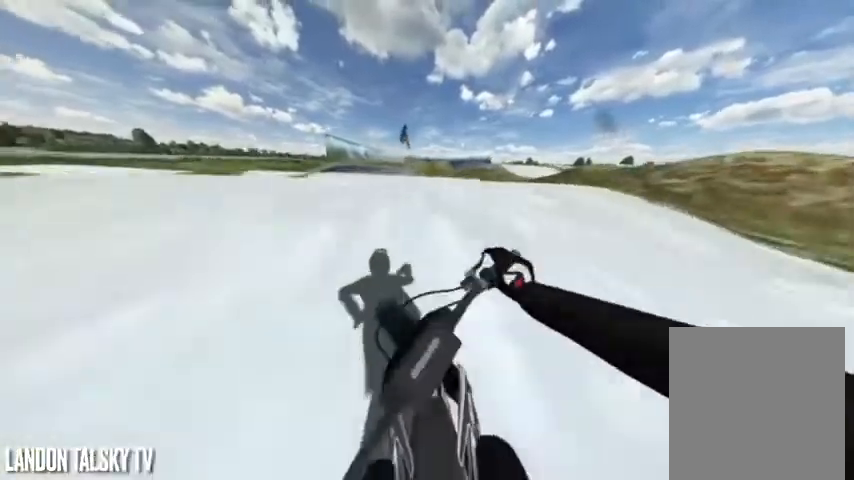
{"buttons": [], "left_stick": "left", "right_stick": "up-right", "events": [[208, "left_stick", "right"], [333, "left_stick", "left"], [375, "R2", "up"], [375, "right_stick", "up-right"]]}
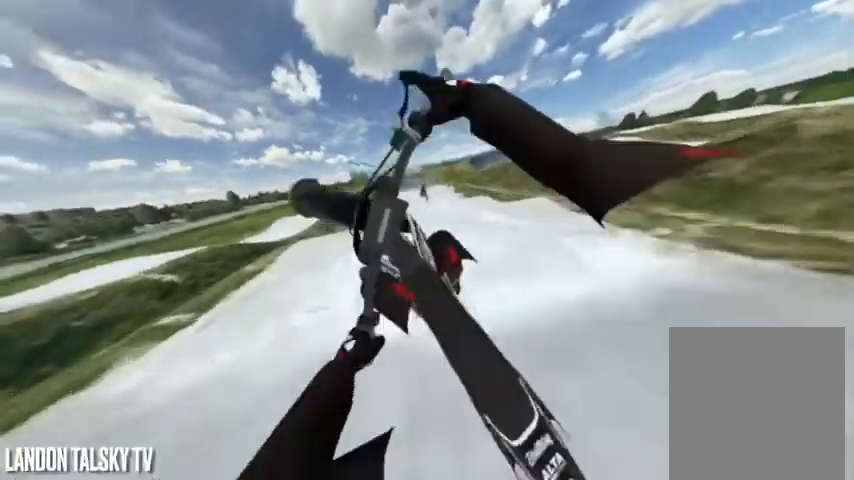
{"buttons": [], "left_stick": "left", "right_stick": "left", "events": [[208, "right_stick", "left"]]}
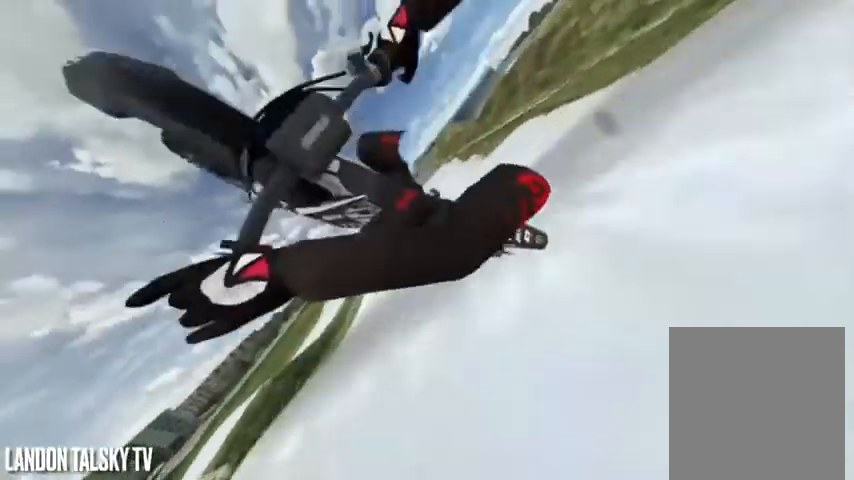
{"buttons": ["L2"], "left_stick": "center", "right_stick": "left", "events": [[42, "L2", "down"], [458, "left_stick", "center"]]}
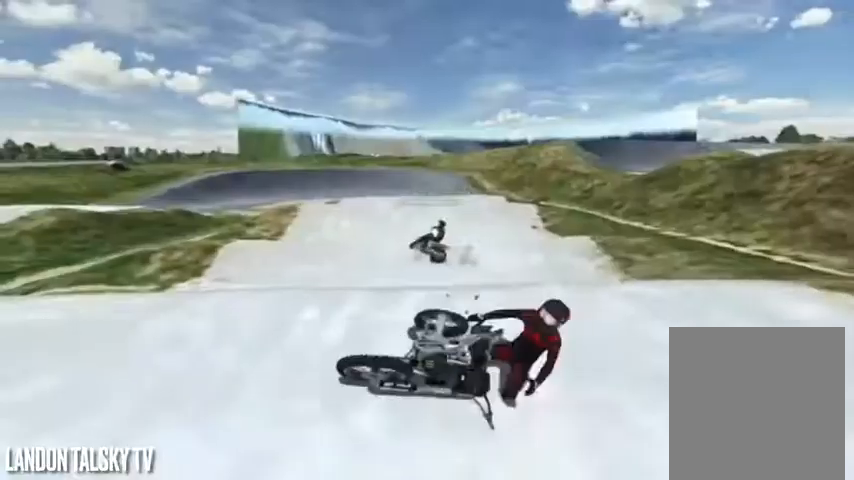
{"buttons": ["A"], "left_stick": "center", "right_stick": "left", "events": [[125, "L2", "up"], [500, "A", "down"]]}